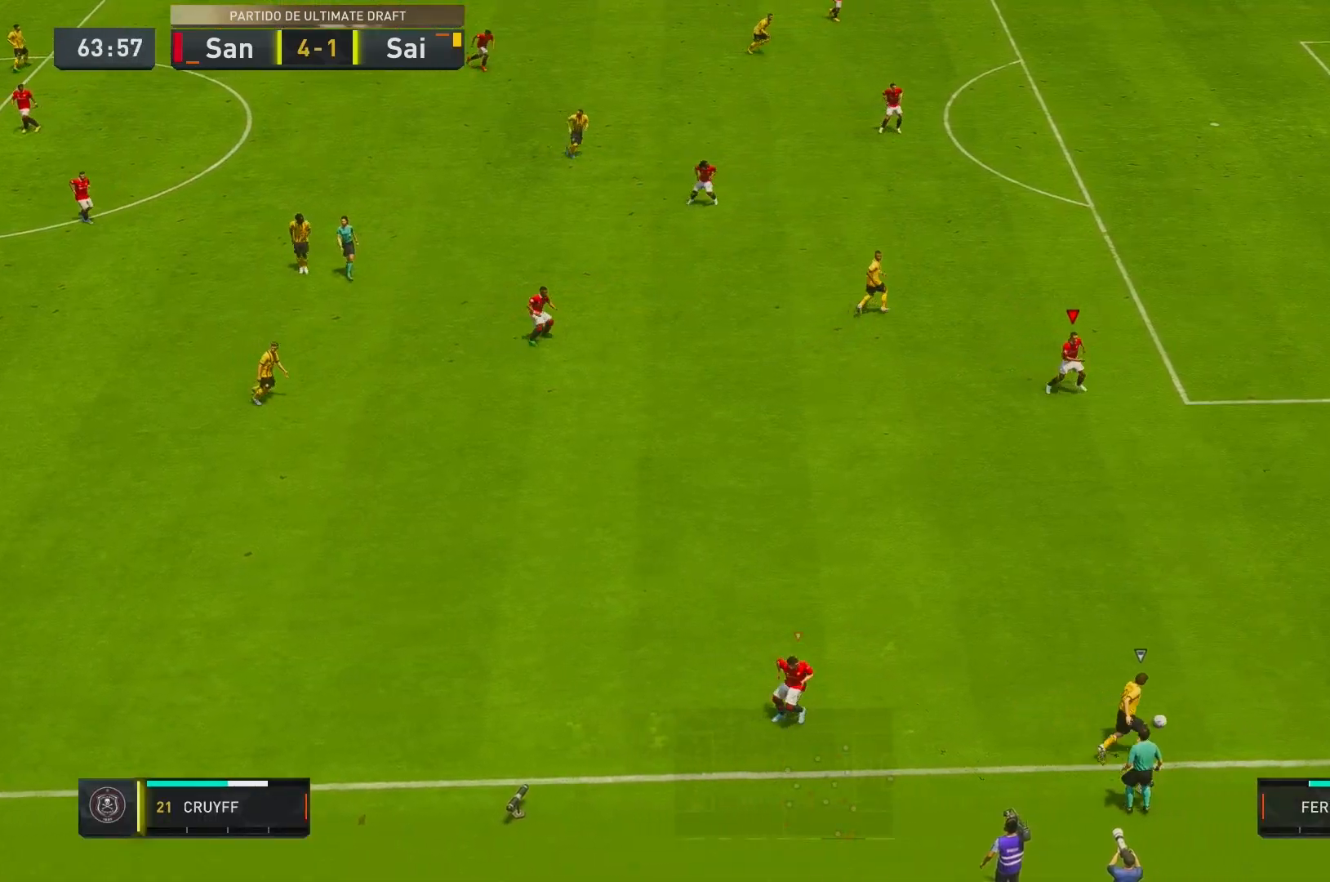
Gameplay with a controller (Xbox layout); each line is a JSON object with the inputs held at the frame after it. "events" lists button and stick changes between this image and that frame as [ms after this image, input, new state], when the widget could be followed in between. Not read: L3 R3.
{"buttons": ["R2"], "left_stick": "down-right", "right_stick": "center", "events": []}
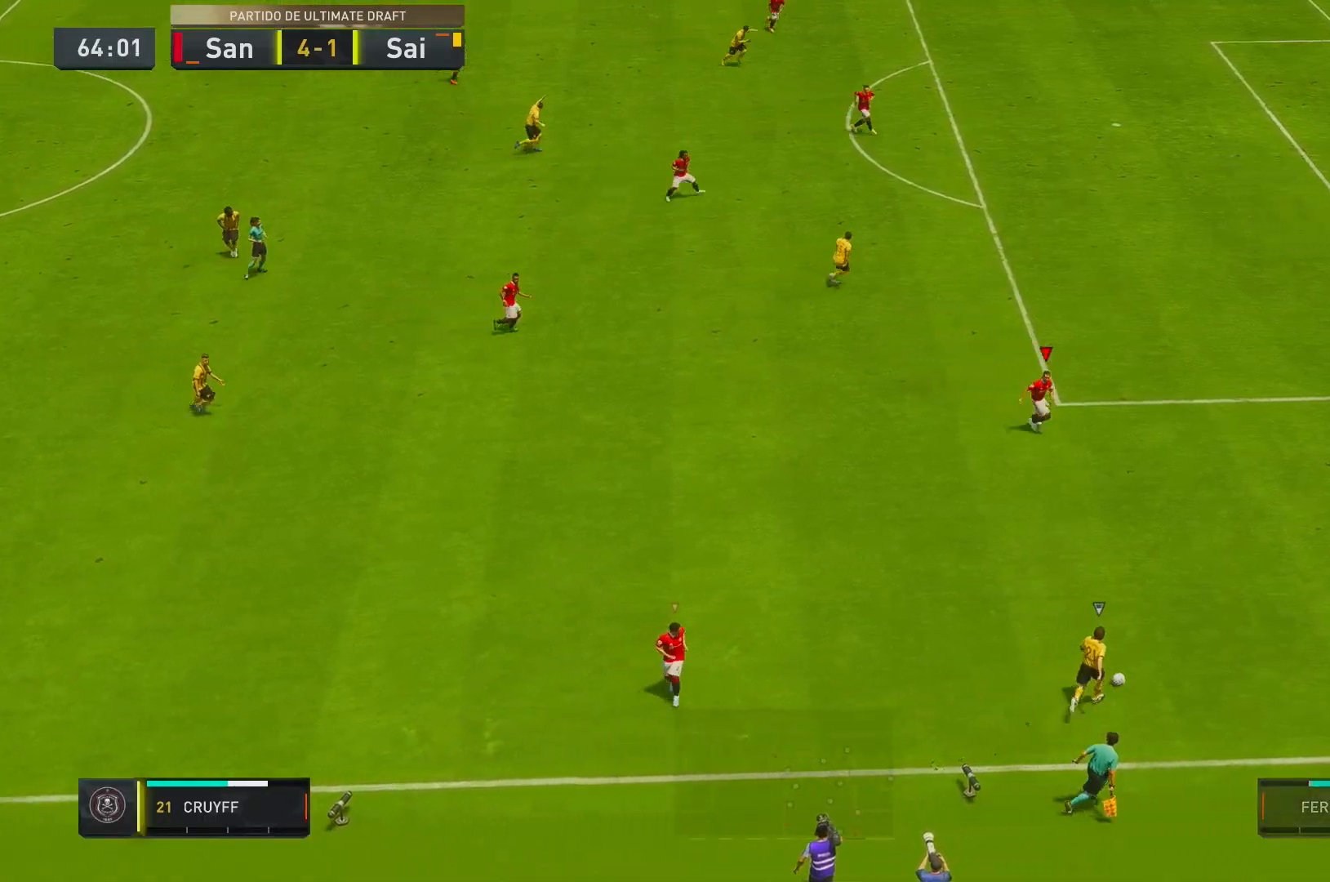
{"buttons": ["R2"], "left_stick": "down-right", "right_stick": "center", "events": []}
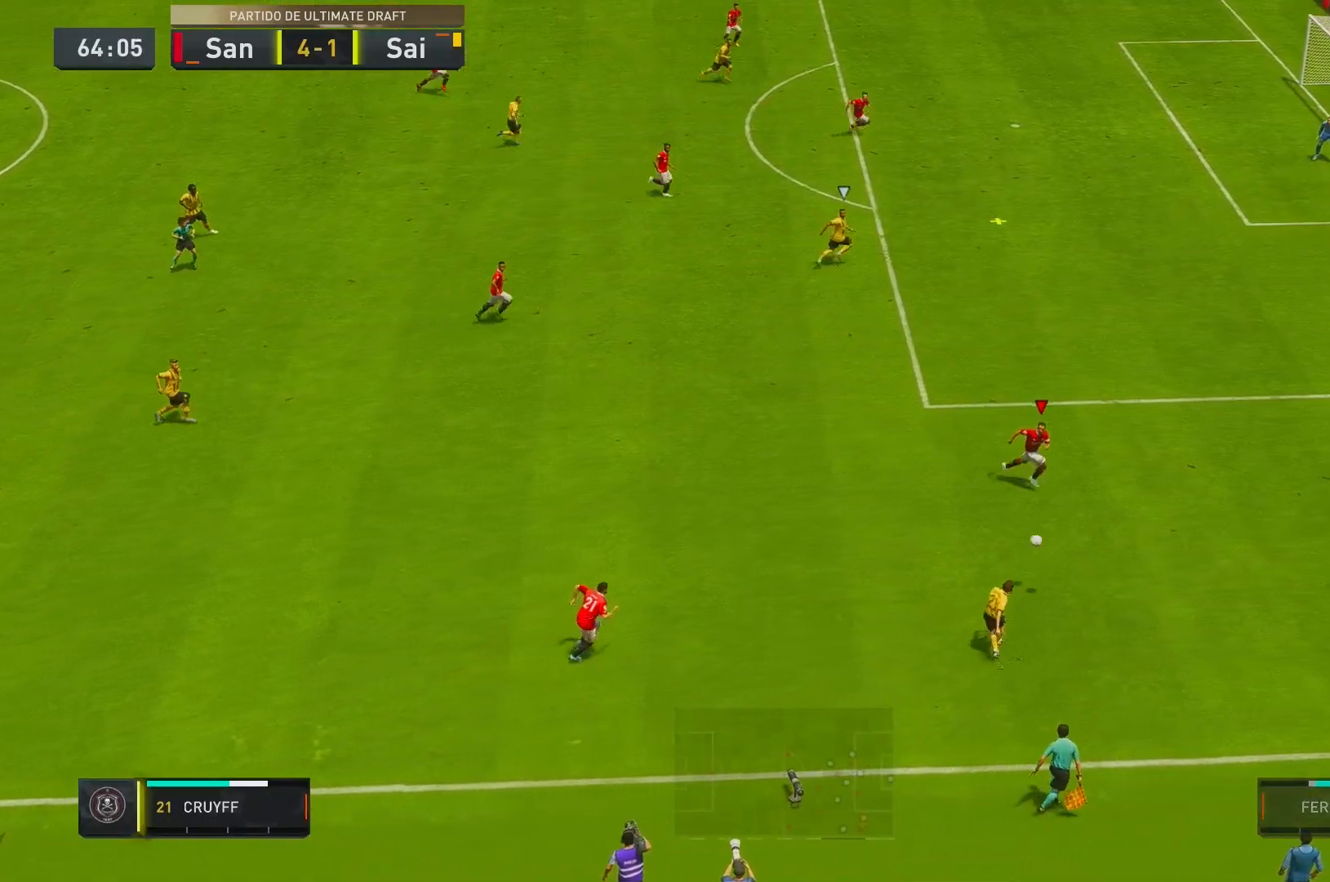
{"buttons": ["L1", "R2"], "left_stick": "down-right", "right_stick": "center", "events": [[233, "R2", "up"], [333, "L1", "down"], [450, "R2", "down"]]}
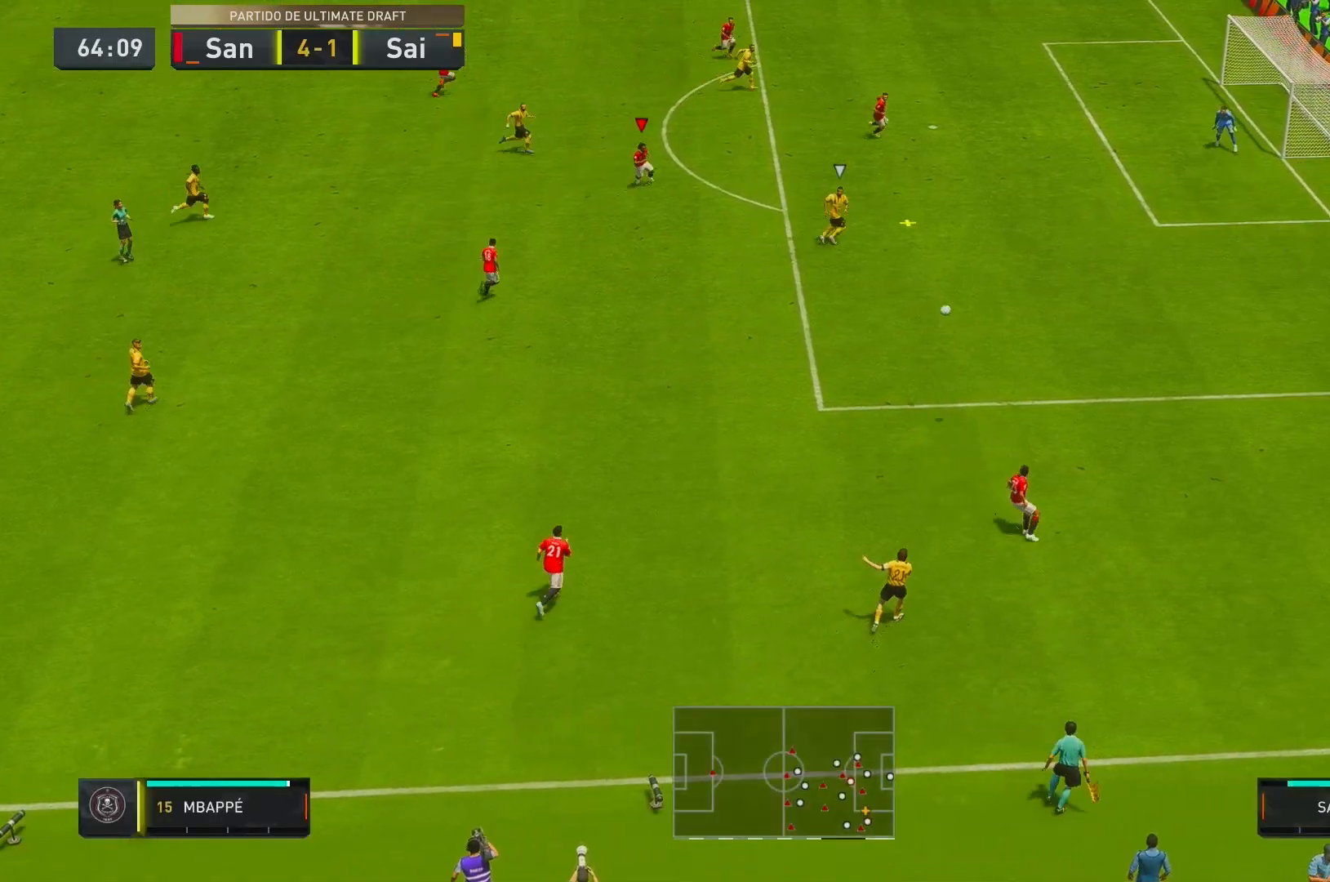
{"buttons": ["R2"], "left_stick": "down-right", "right_stick": "center", "events": [[33, "L1", "up"], [133, "L2", "down"], [183, "L2", "up"]]}
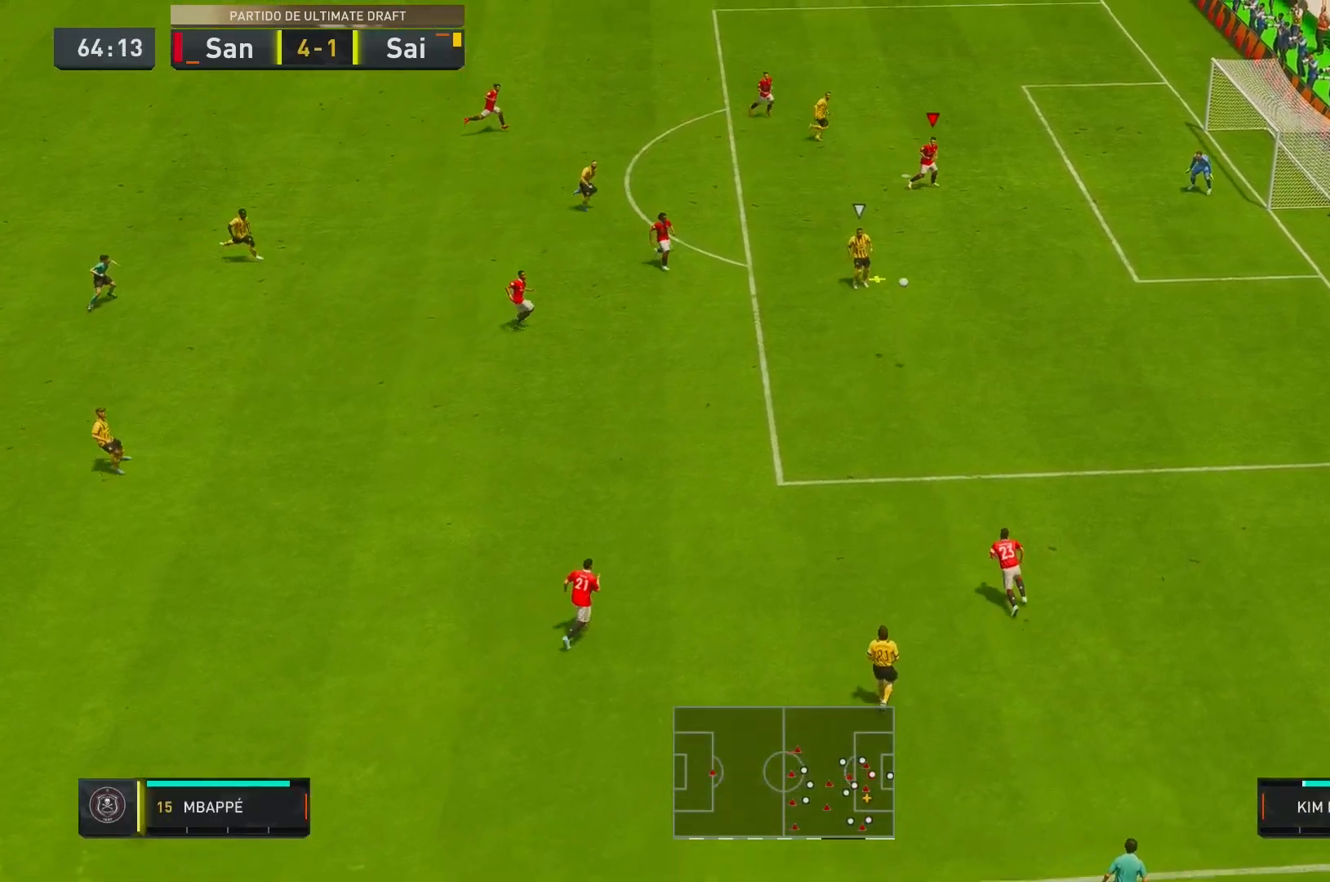
{"buttons": ["L2"], "left_stick": "center", "right_stick": "center", "events": [[50, "L2", "down"], [250, "R2", "up"], [400, "left_stick", "center"], [417, "L2", "up"], [467, "L2", "down"]]}
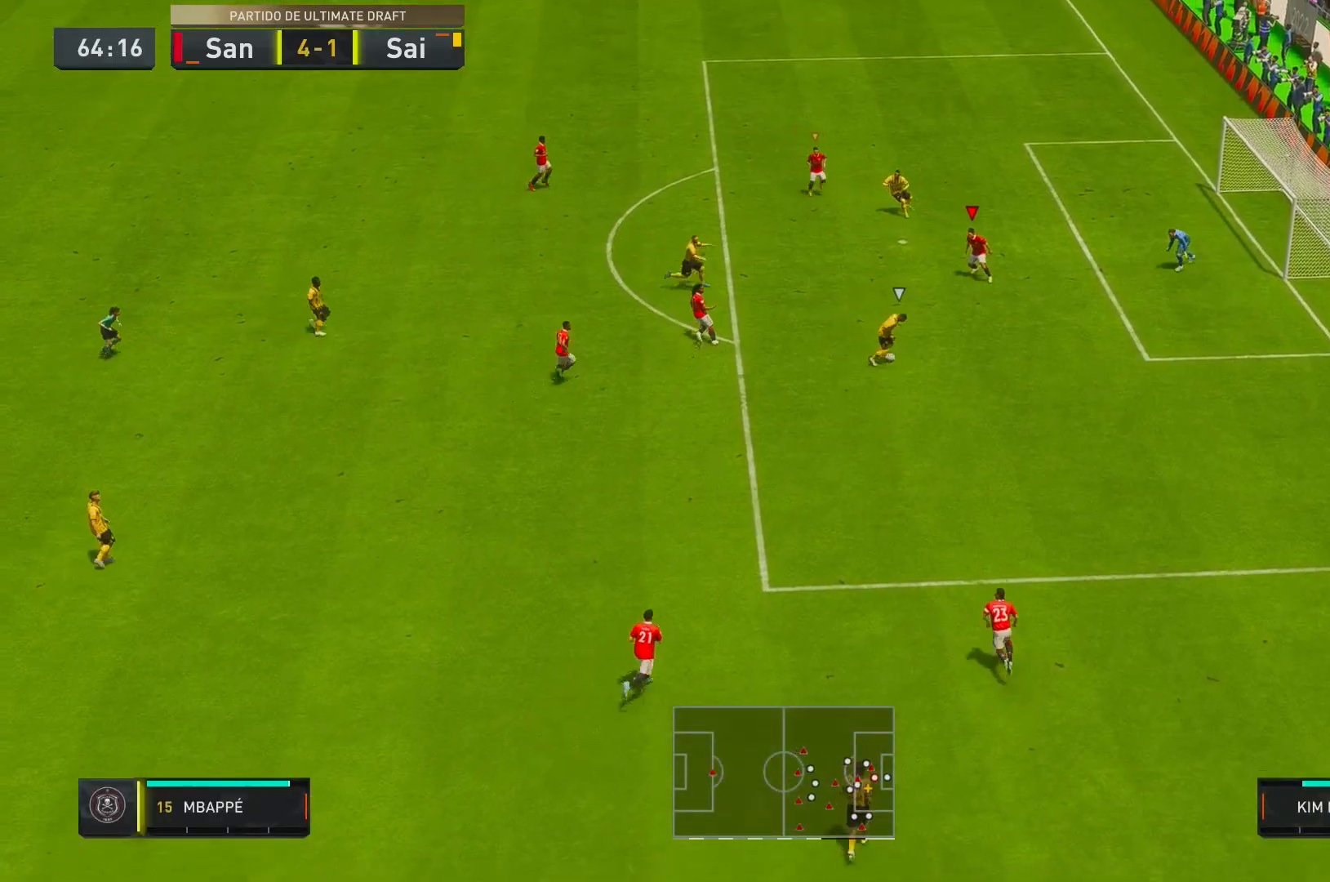
{"buttons": ["L2"], "left_stick": "down-right", "right_stick": "center", "events": [[33, "left_stick", "left"], [100, "left_stick", "center"], [350, "left_stick", "down-right"]]}
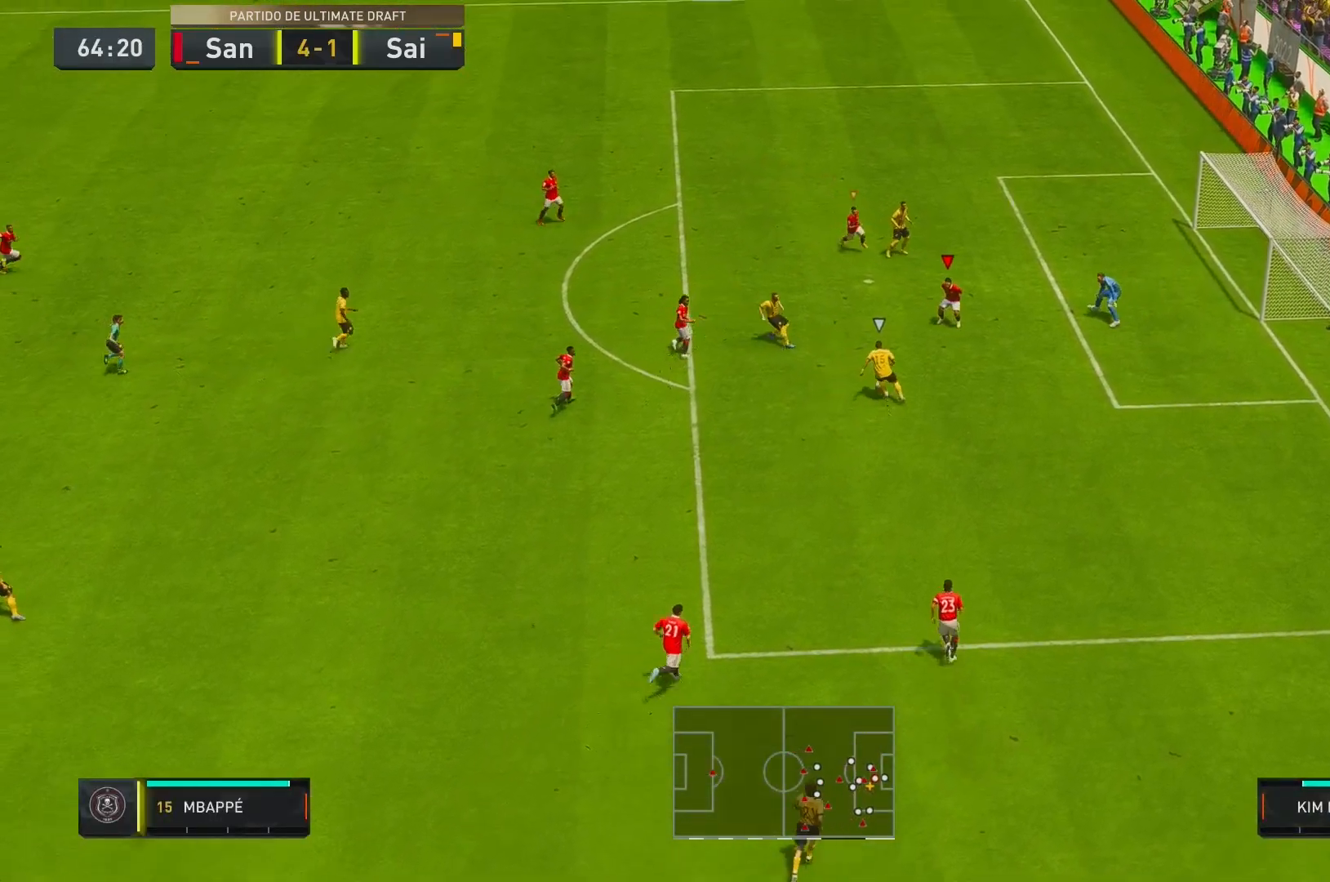
{"buttons": ["L2", "R1", "R2"], "left_stick": "down", "right_stick": "center", "events": [[50, "left_stick", "center"], [100, "left_stick", "left"], [317, "R2", "down"], [317, "left_stick", "down"], [383, "R1", "down"]]}
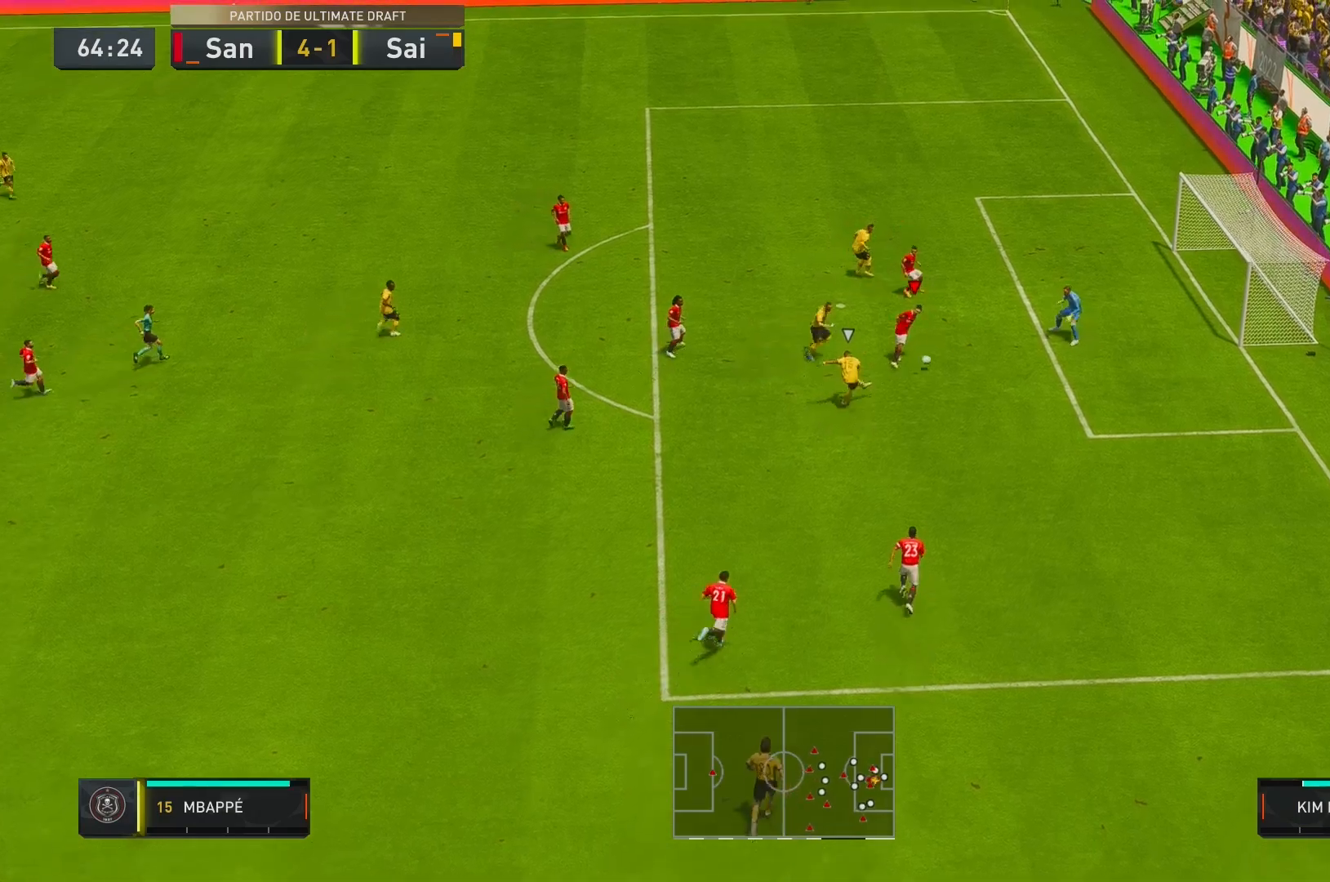
{"buttons": ["Y", "L2", "R1", "R2"], "left_stick": "center", "right_stick": "center", "events": [[17, "R1", "up"], [67, "R1", "down"], [117, "left_stick", "down-right"], [217, "Y", "down"], [250, "R1", "up"], [333, "R1", "down"], [483, "left_stick", "center"]]}
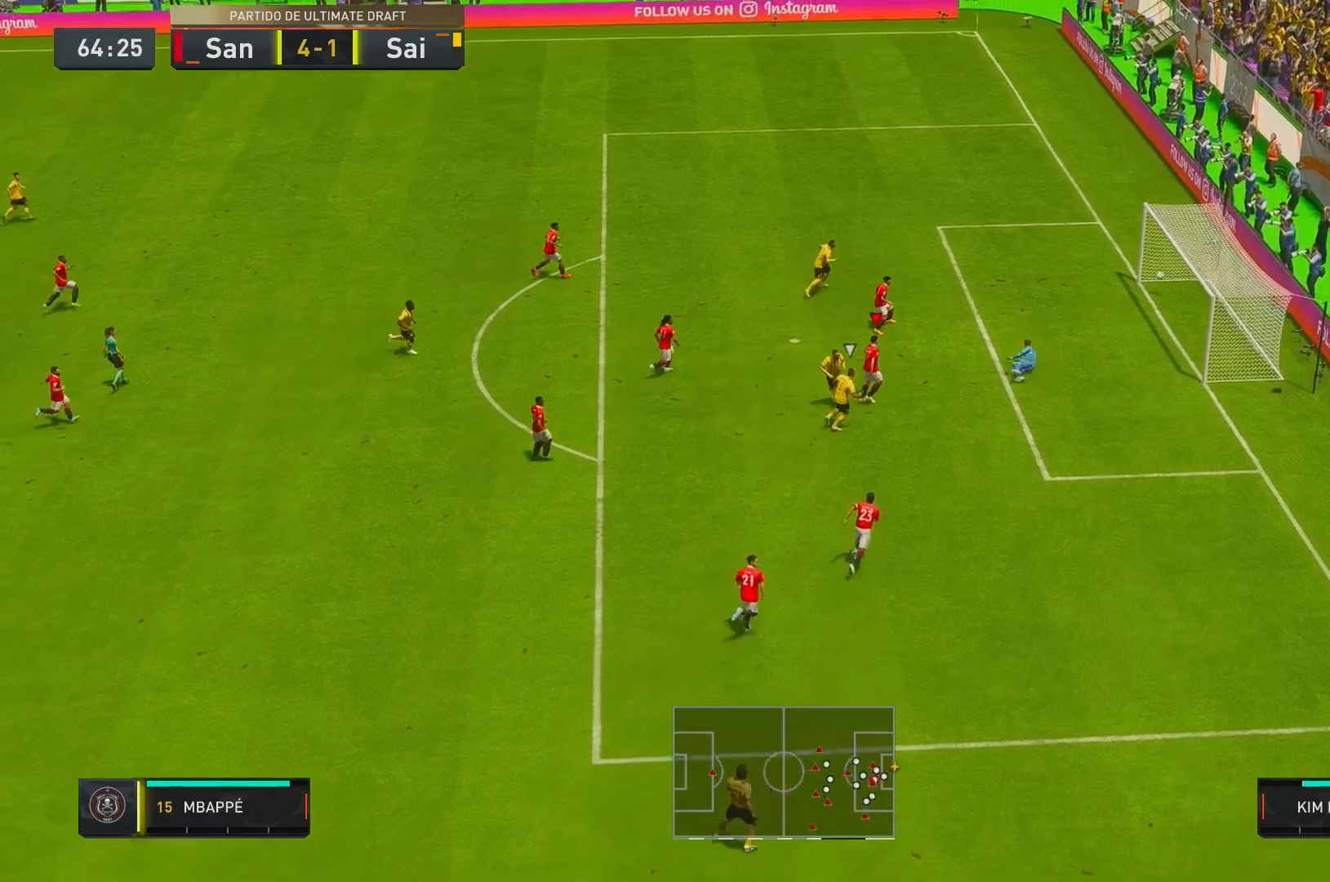
{"buttons": [], "left_stick": "center", "right_stick": "center", "events": [[150, "R1", "up"], [183, "Y", "up"], [200, "L2", "up"], [300, "R2", "up"]]}
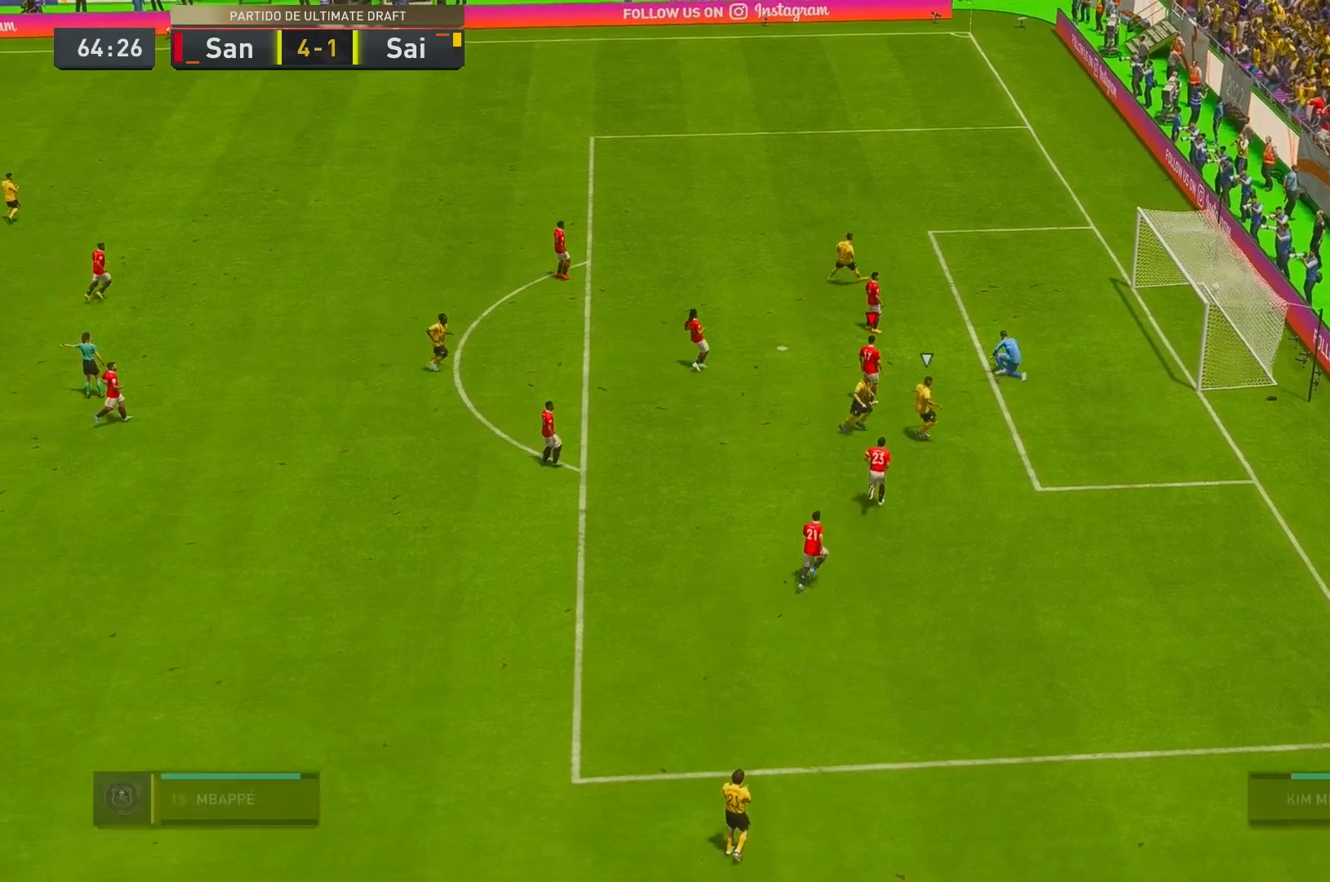
{"buttons": [], "left_stick": "center", "right_stick": "center", "events": []}
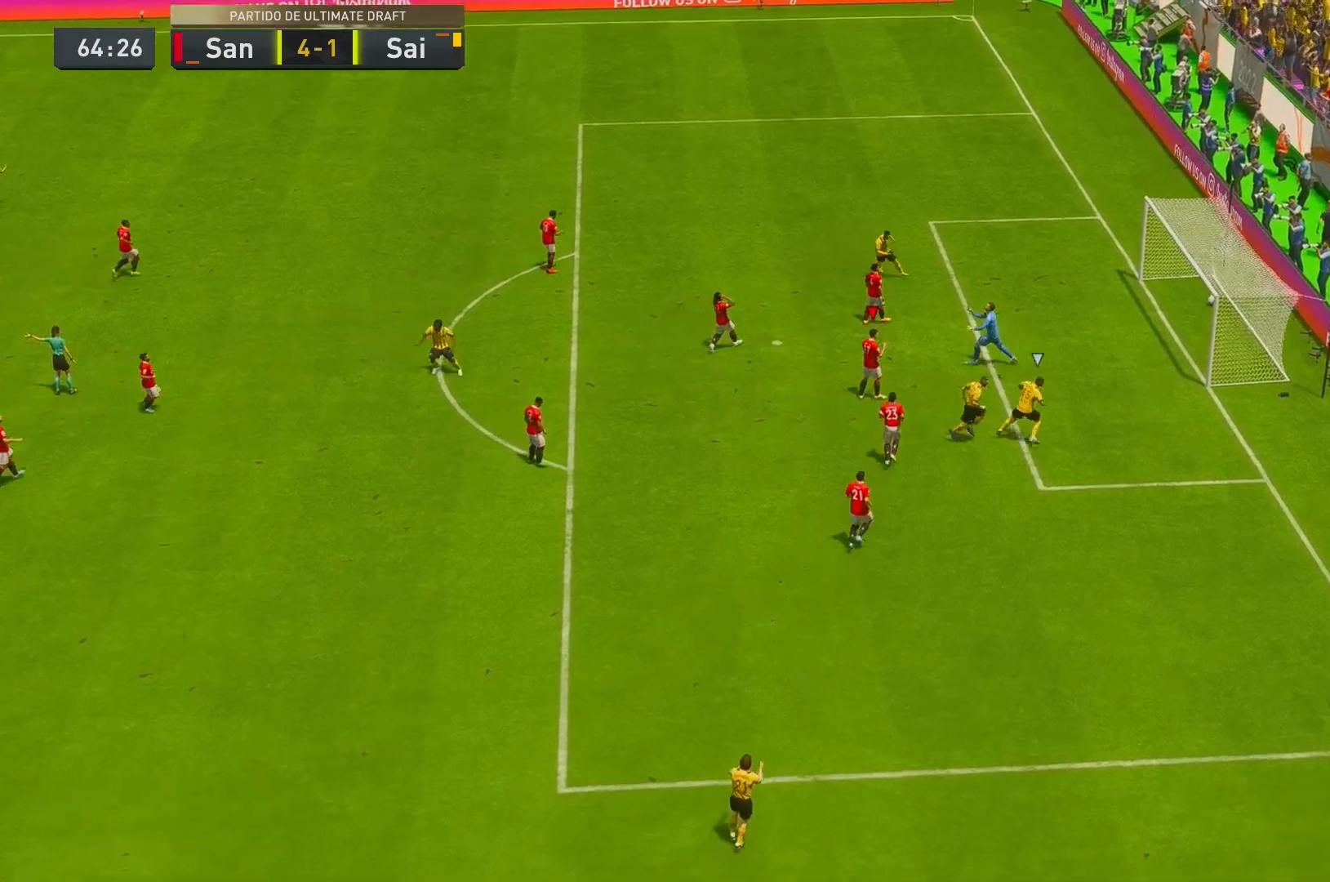
{"buttons": ["Y", "R2"], "left_stick": "right", "right_stick": "center", "events": [[150, "R2", "down"], [150, "Y", "down"], [150, "left_stick", "right"]]}
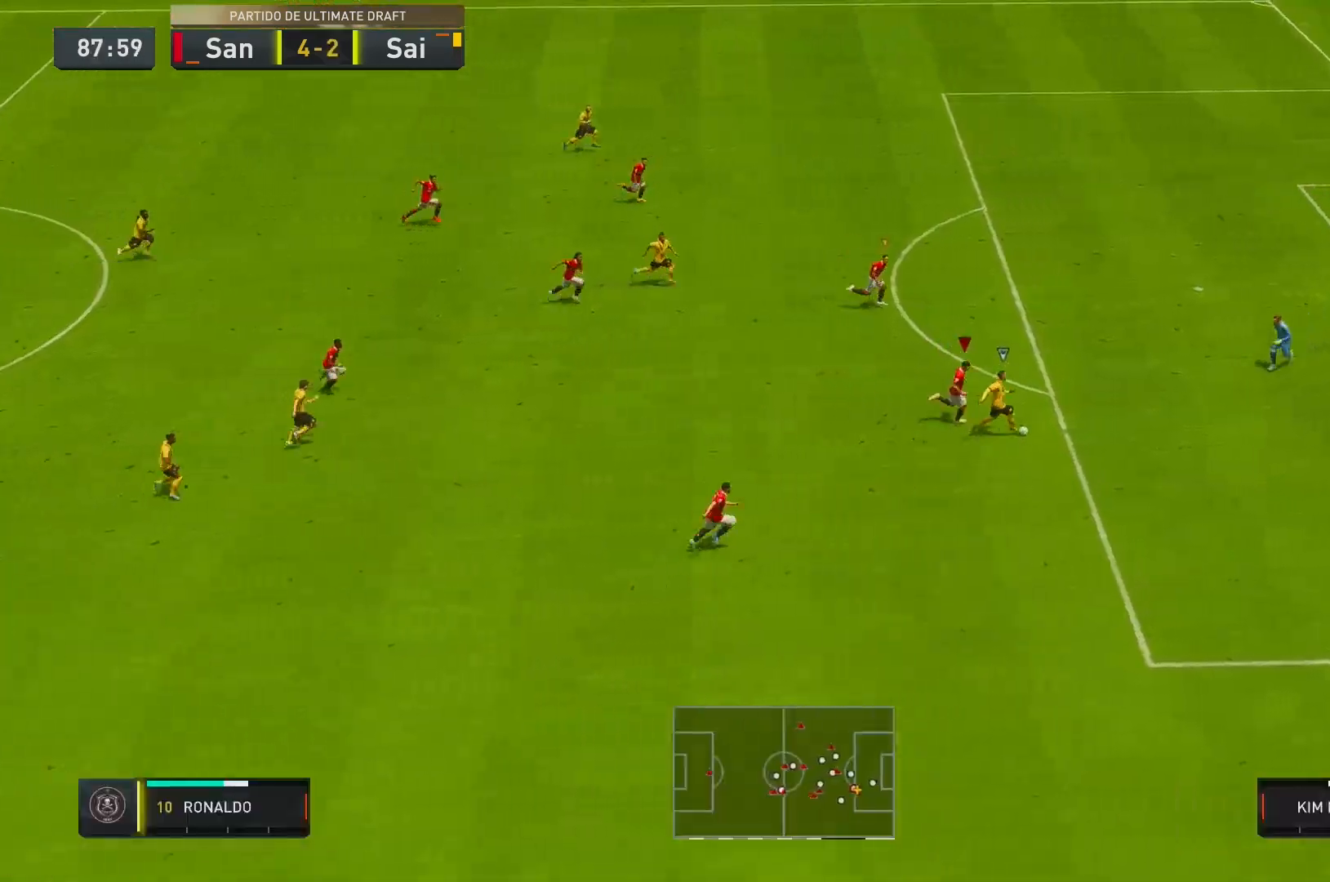
{"buttons": ["Y", "R2"], "left_stick": "right", "right_stick": "center", "events": []}
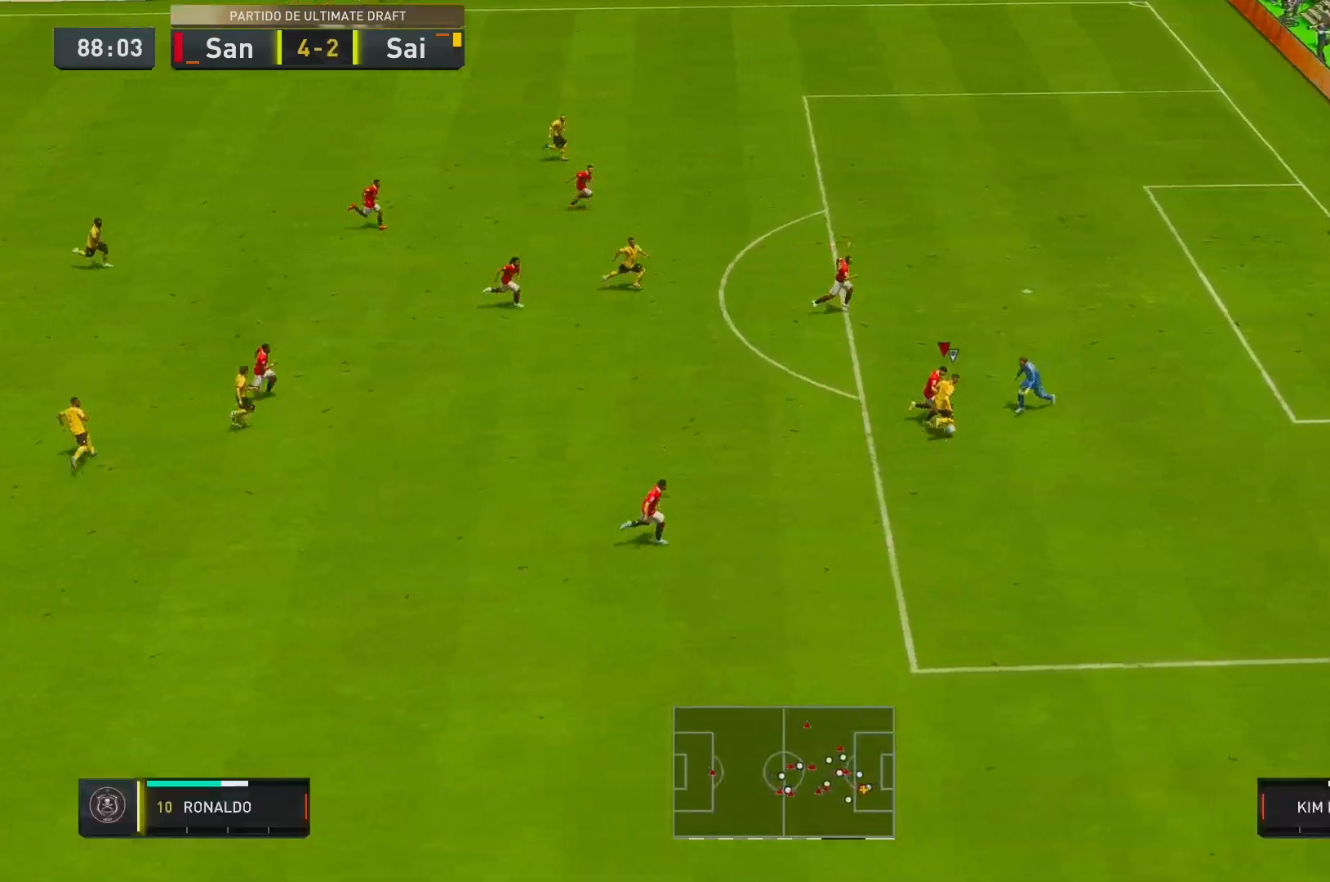
{"buttons": ["Y", "R2"], "left_stick": "center", "right_stick": "center", "events": [[450, "left_stick", "center"]]}
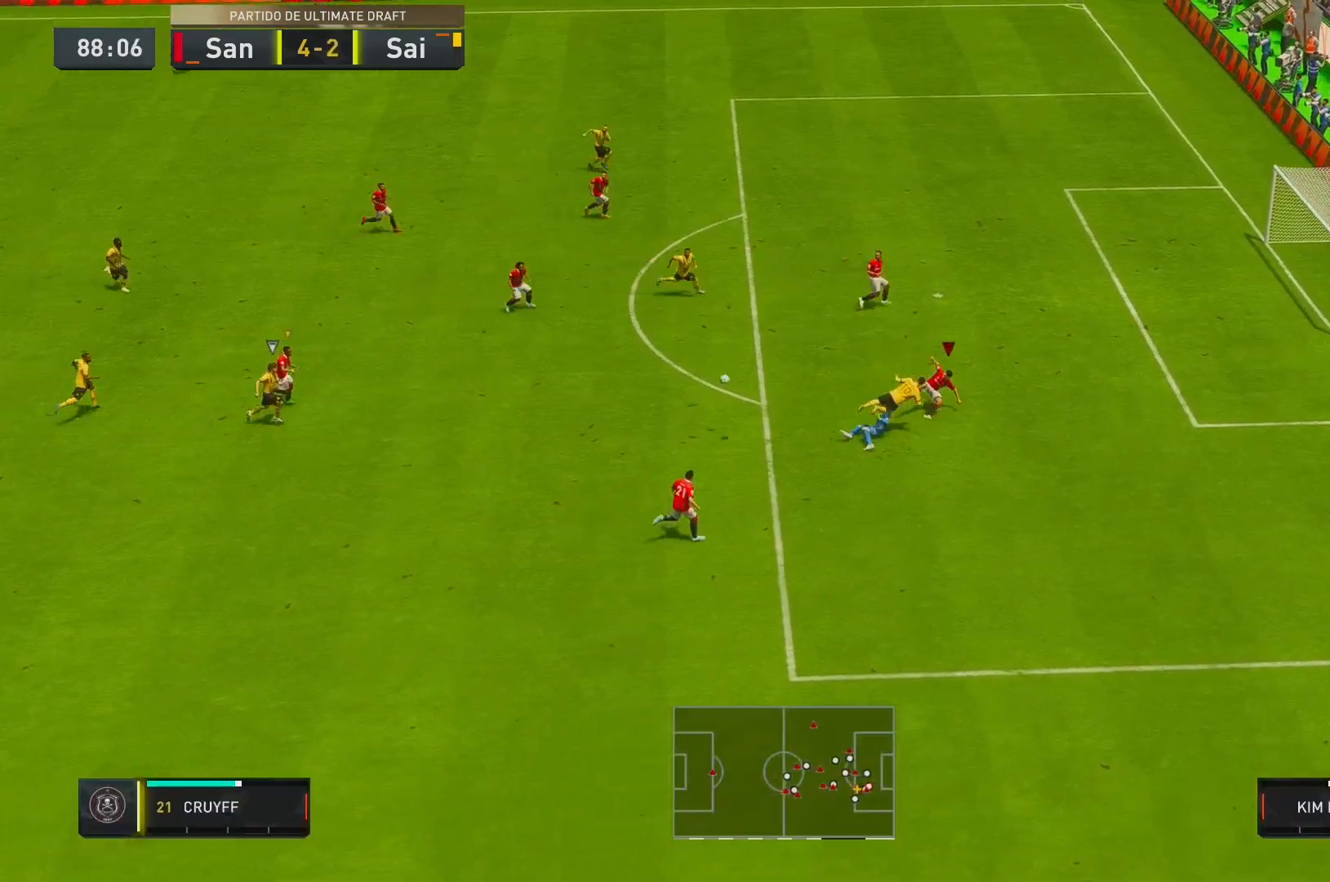
{"buttons": [], "left_stick": "down", "right_stick": "center", "events": [[50, "Y", "up"], [267, "left_stick", "left"], [317, "R2", "up"], [400, "left_stick", "down"]]}
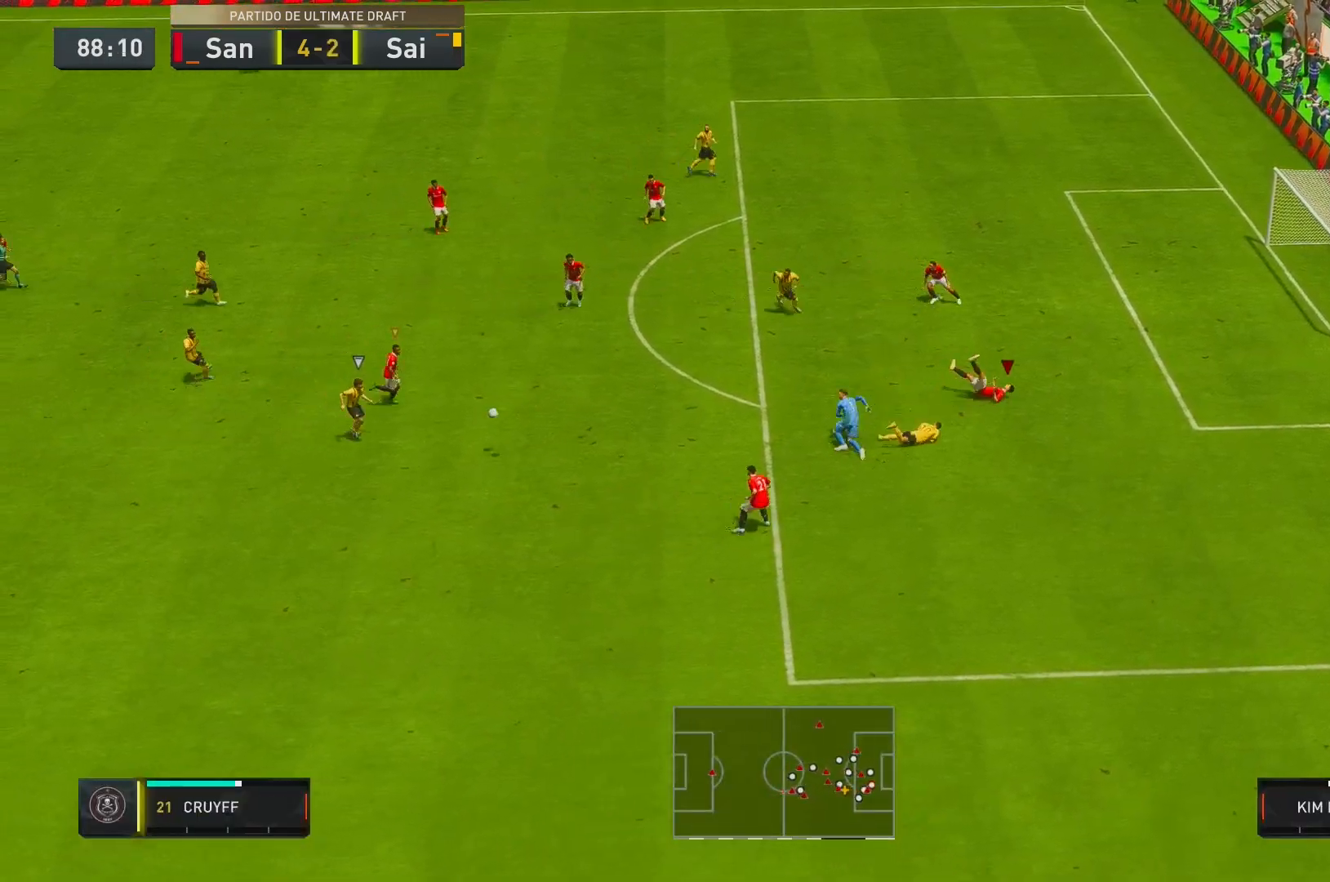
{"buttons": ["R2"], "left_stick": "down-right", "right_stick": "center", "events": [[300, "left_stick", "down-right"], [367, "R2", "down"]]}
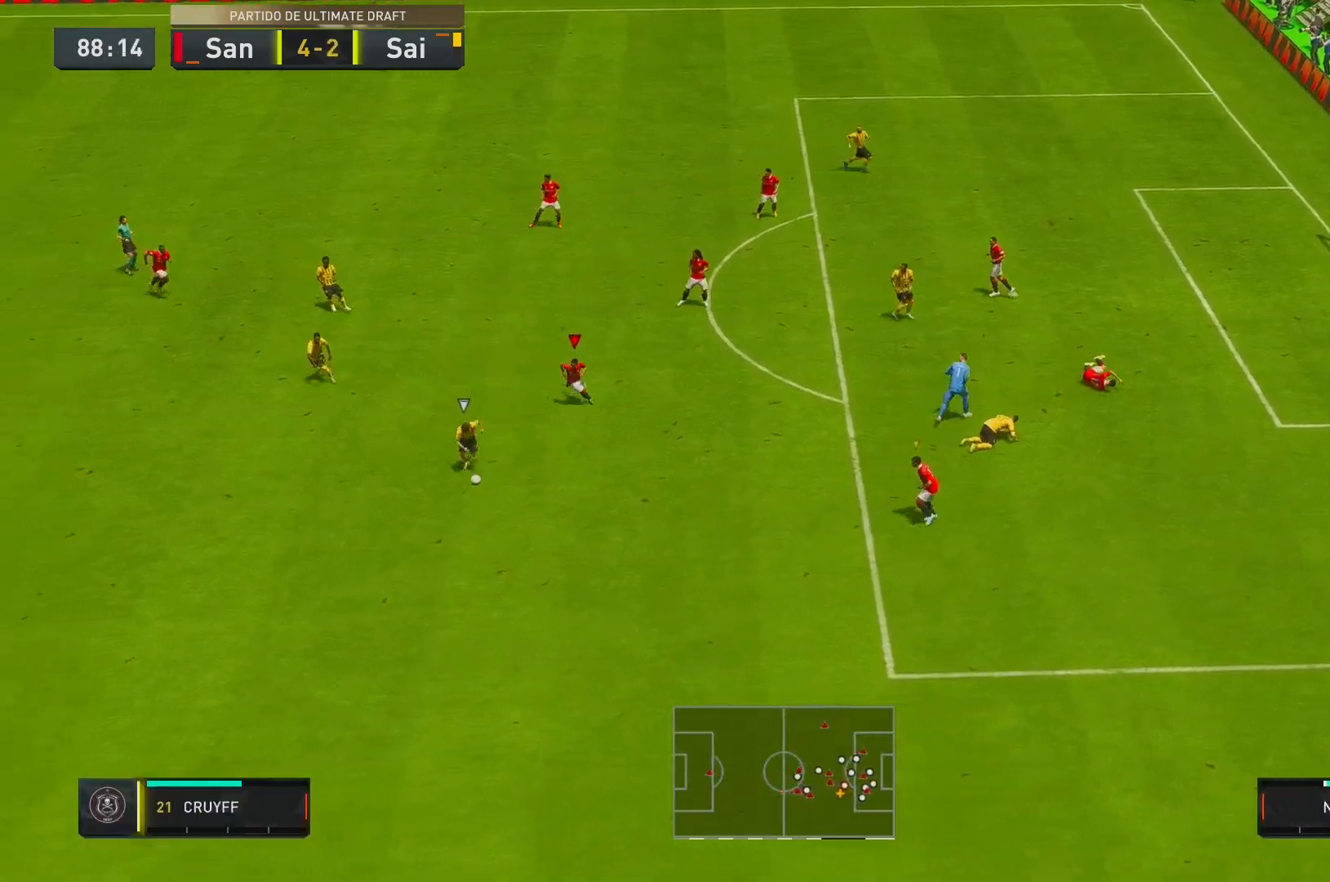
{"buttons": ["L2", "R1", "R2"], "left_stick": "down", "right_stick": "center", "events": [[50, "L2", "down"], [117, "R1", "down"], [167, "R1", "up"], [217, "left_stick", "down"], [450, "R1", "down"]]}
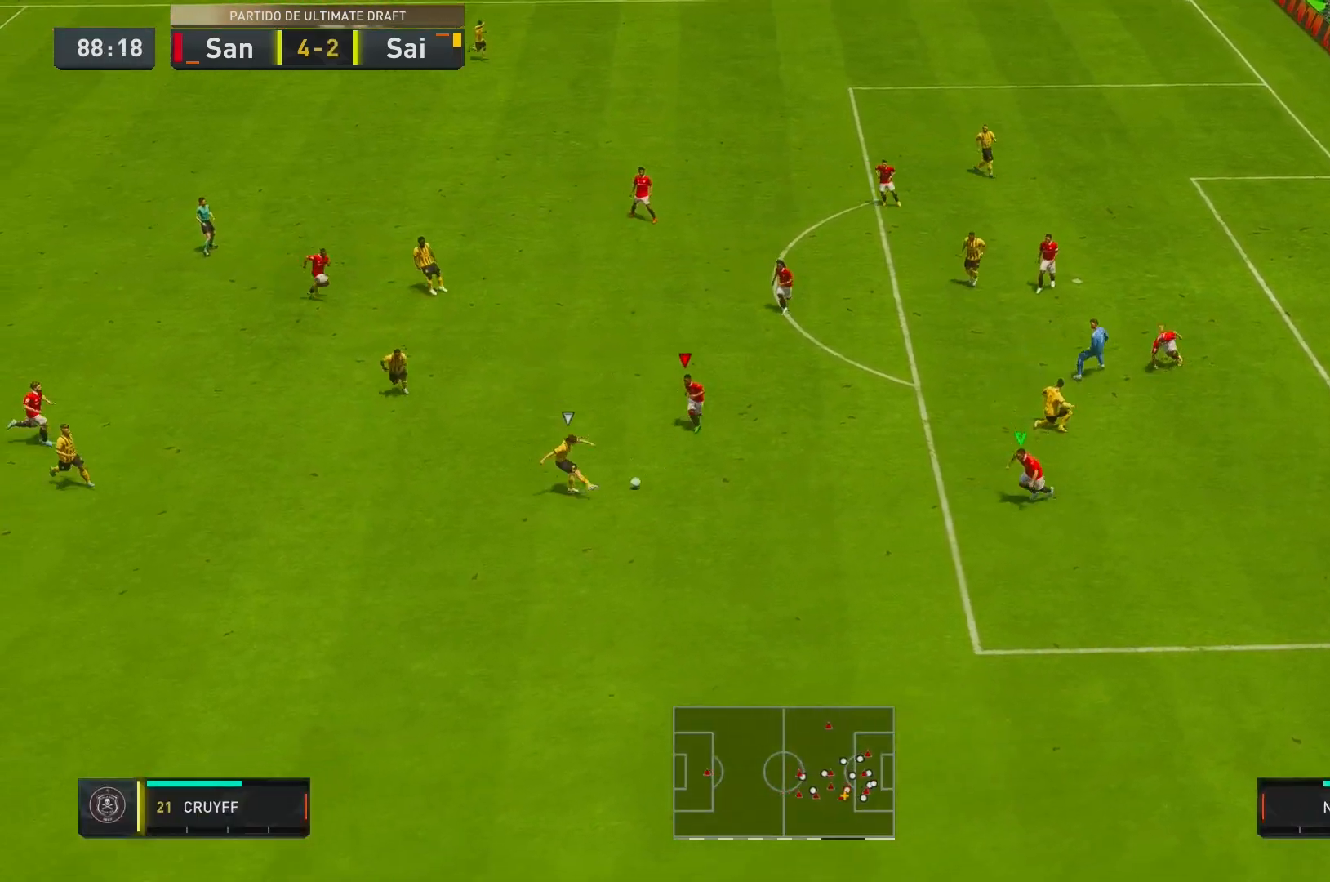
{"buttons": ["Y"], "left_stick": "down-right", "right_stick": "center", "events": [[50, "R1", "up"], [167, "R2", "up"], [283, "L2", "up"], [317, "left_stick", "down-right"], [483, "Y", "down"]]}
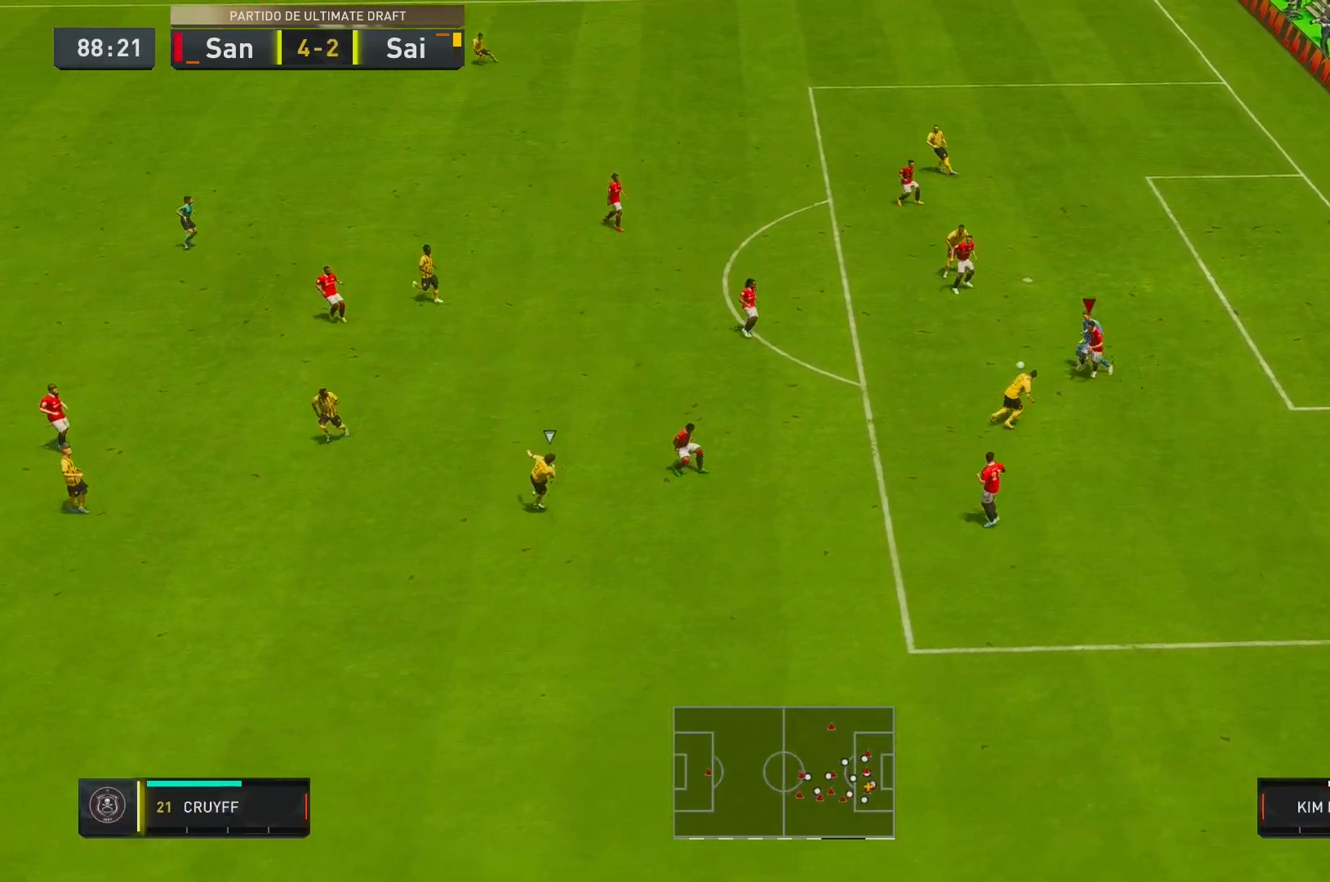
{"buttons": [], "left_stick": "center", "right_stick": "center", "events": [[50, "left_stick", "center"], [250, "Y", "up"]]}
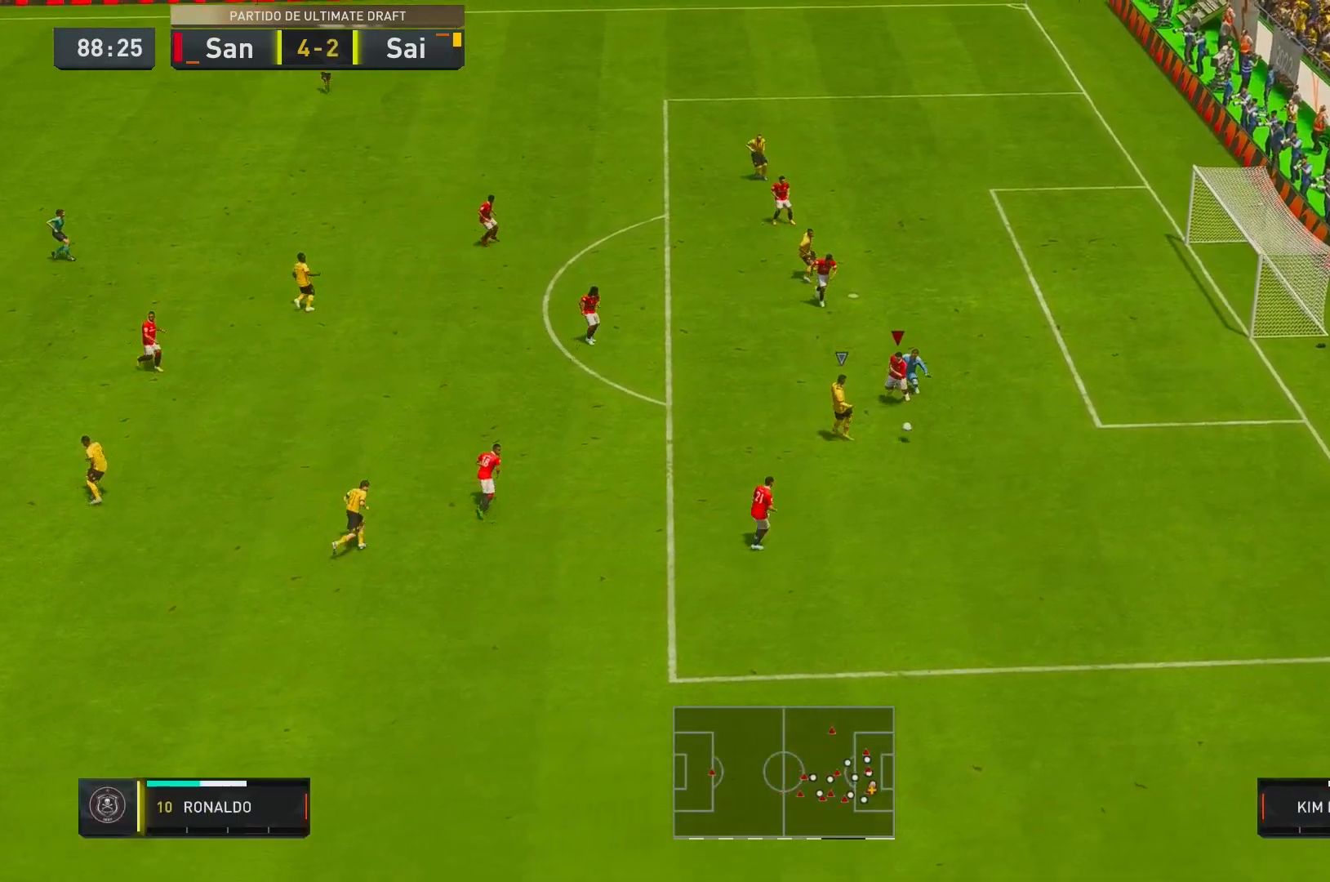
{"buttons": ["R2"], "left_stick": "down-right", "right_stick": "center", "events": [[150, "left_stick", "down-right"], [217, "R2", "down"]]}
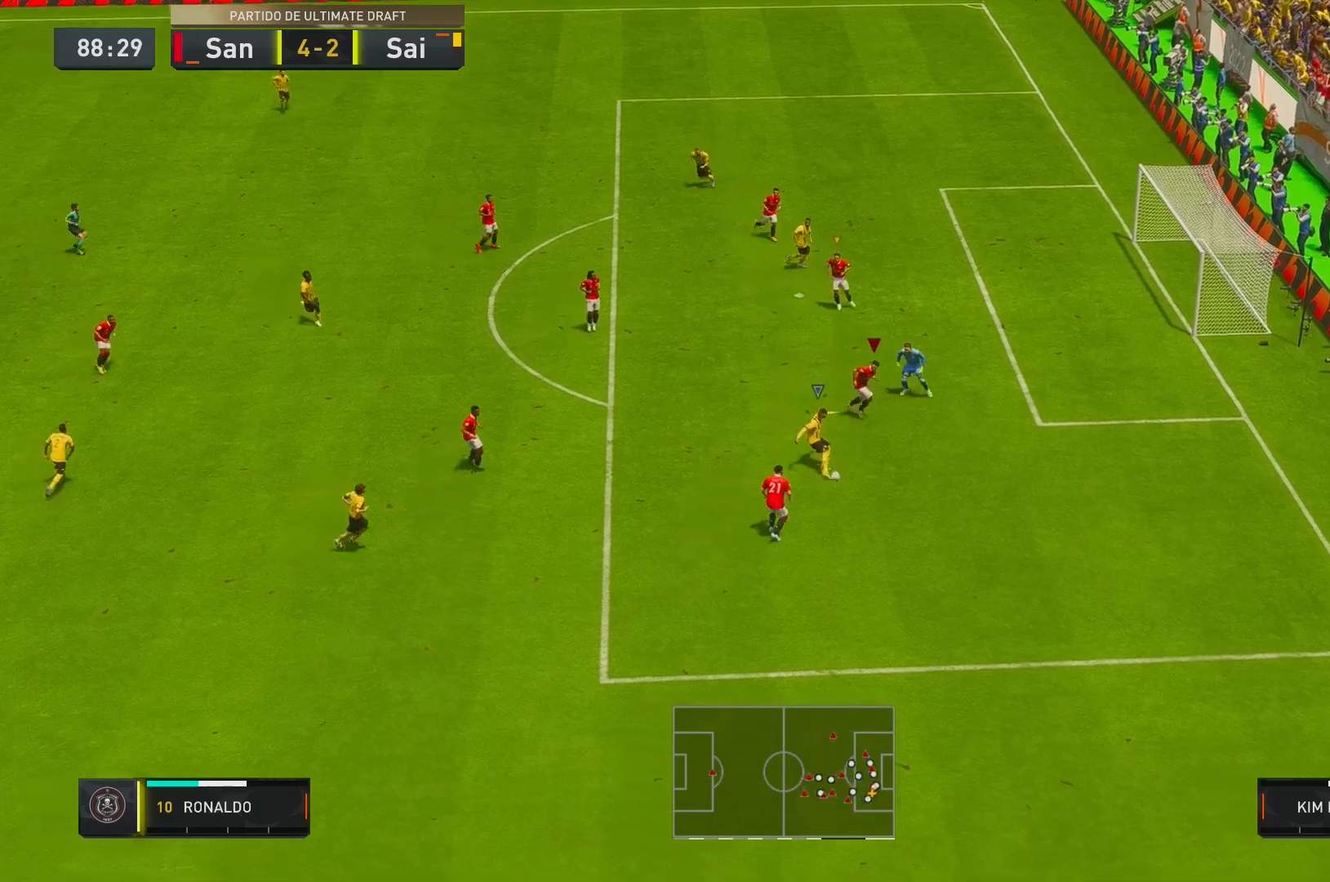
{"buttons": ["R2"], "left_stick": "down-right", "right_stick": "center", "events": []}
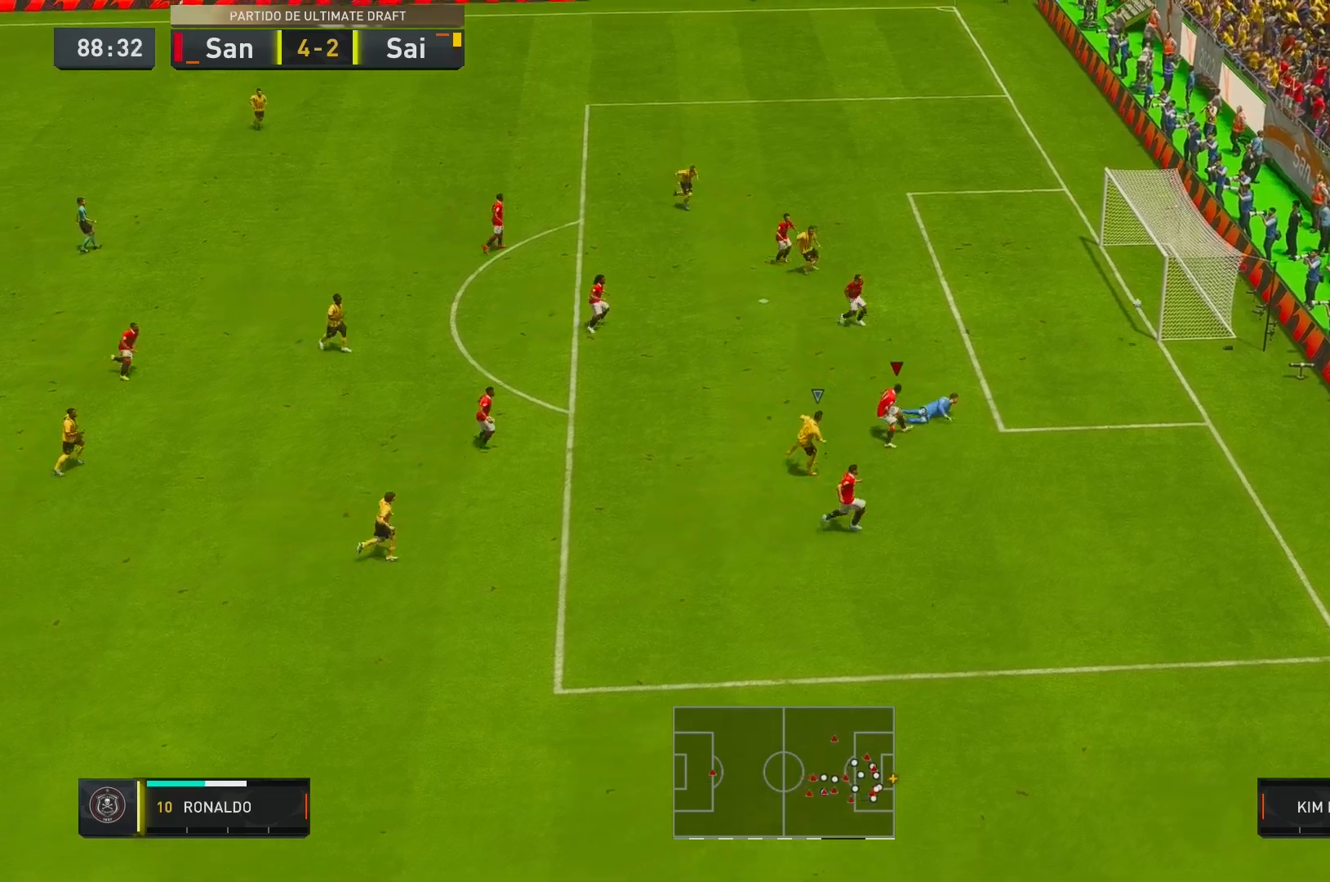
{"buttons": ["R2"], "left_stick": "center", "right_stick": "center", "events": [[83, "left_stick", "right"], [233, "left_stick", "center"]]}
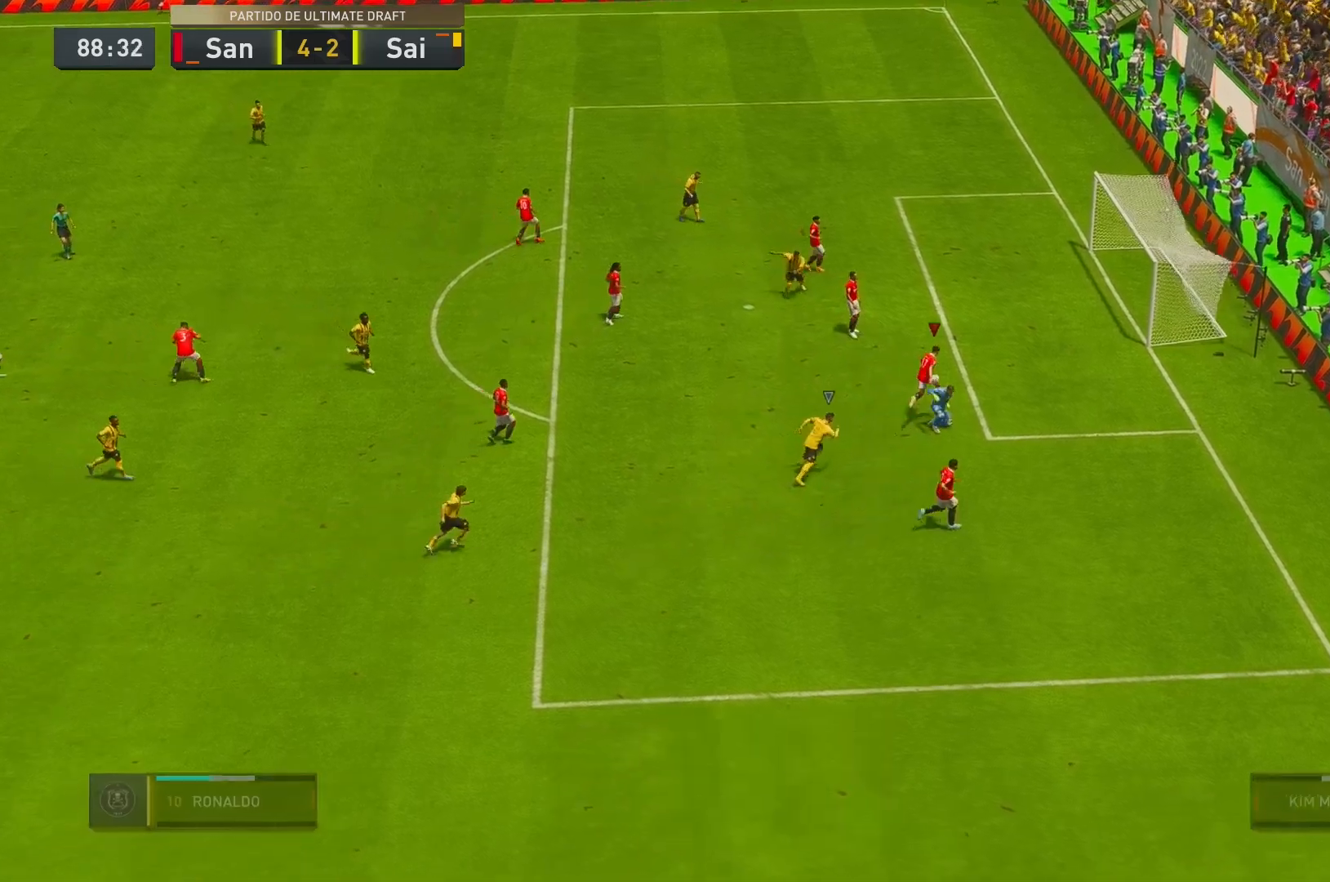
{"buttons": [], "left_stick": "center", "right_stick": "center", "events": [[17, "R2", "up"]]}
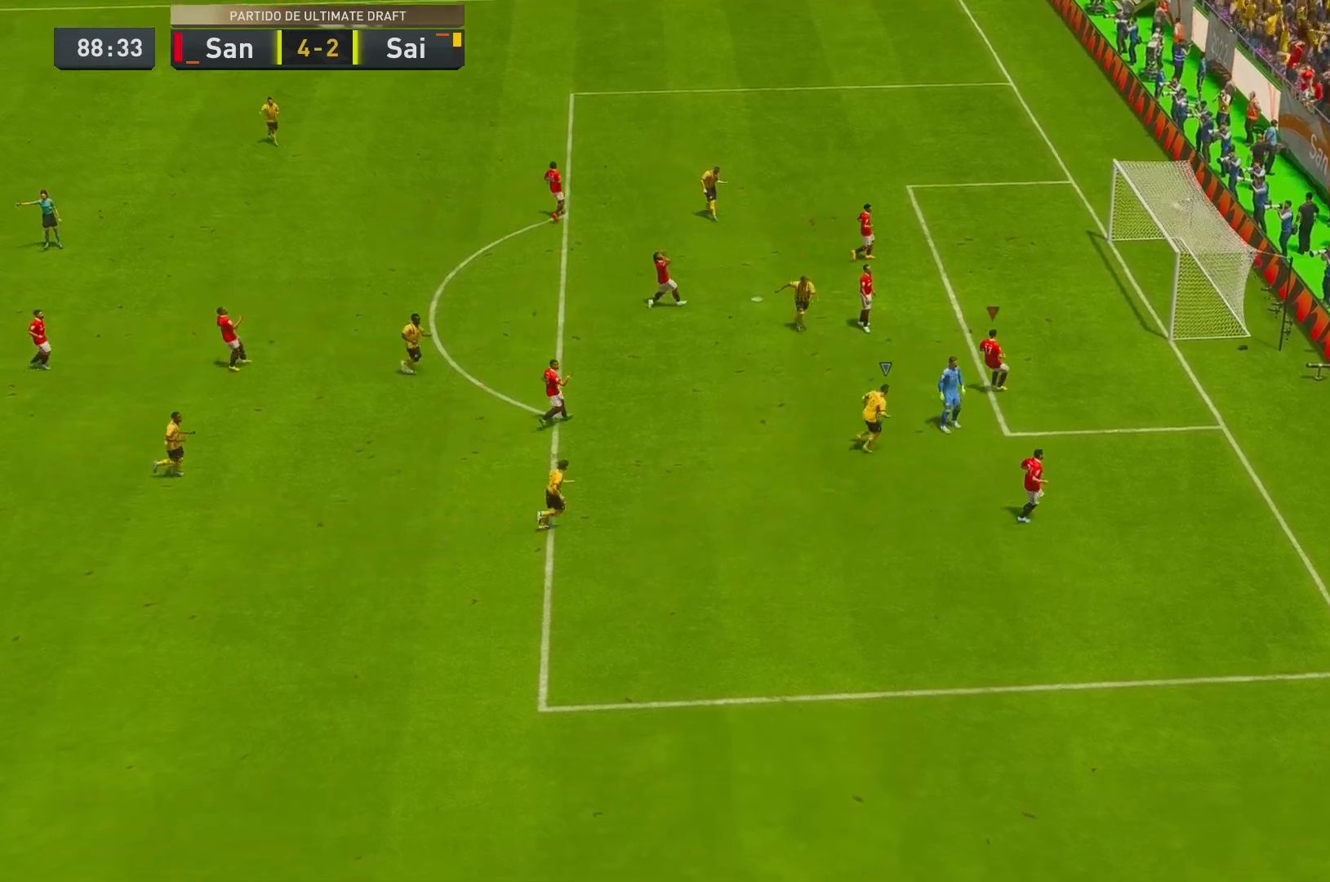
{"buttons": [], "left_stick": "center", "right_stick": "center", "events": []}